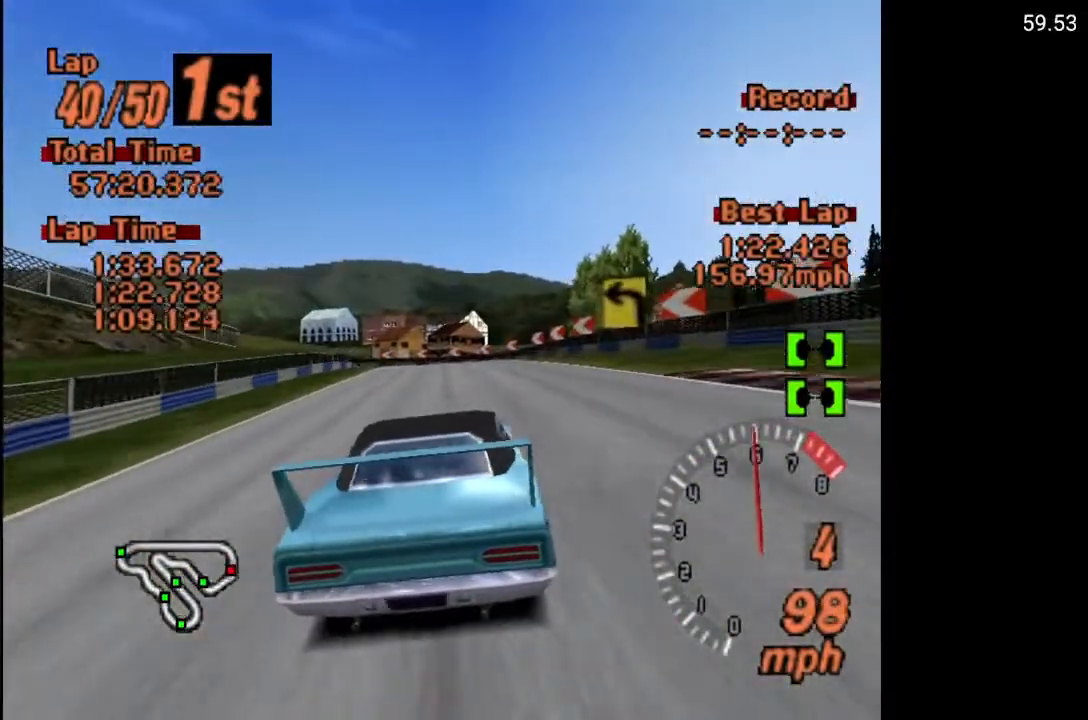
Gameplay with a controller (Xbox layout); each line is a JSON object with the inputs held at the frame after it. "events" lists button and stick changes between this image and that frame as [ms after this image, input, new state], when the widget could be followed in between.
{"buttons": ["A"], "left_stick": "center", "right_stick": "center", "events": [[333, "DPAD_LEFT", "down"], [433, "DPAD_LEFT", "up"]]}
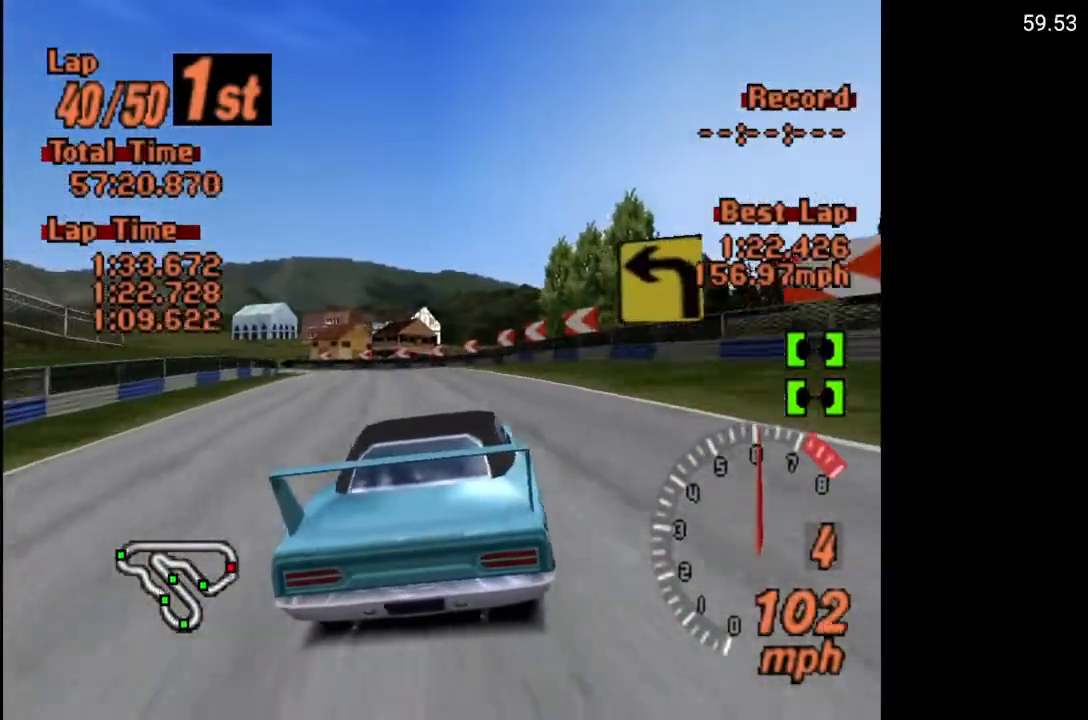
{"buttons": ["A"], "left_stick": "center", "right_stick": "center", "events": [[233, "DPAD_LEFT", "down"], [350, "DPAD_LEFT", "up"]]}
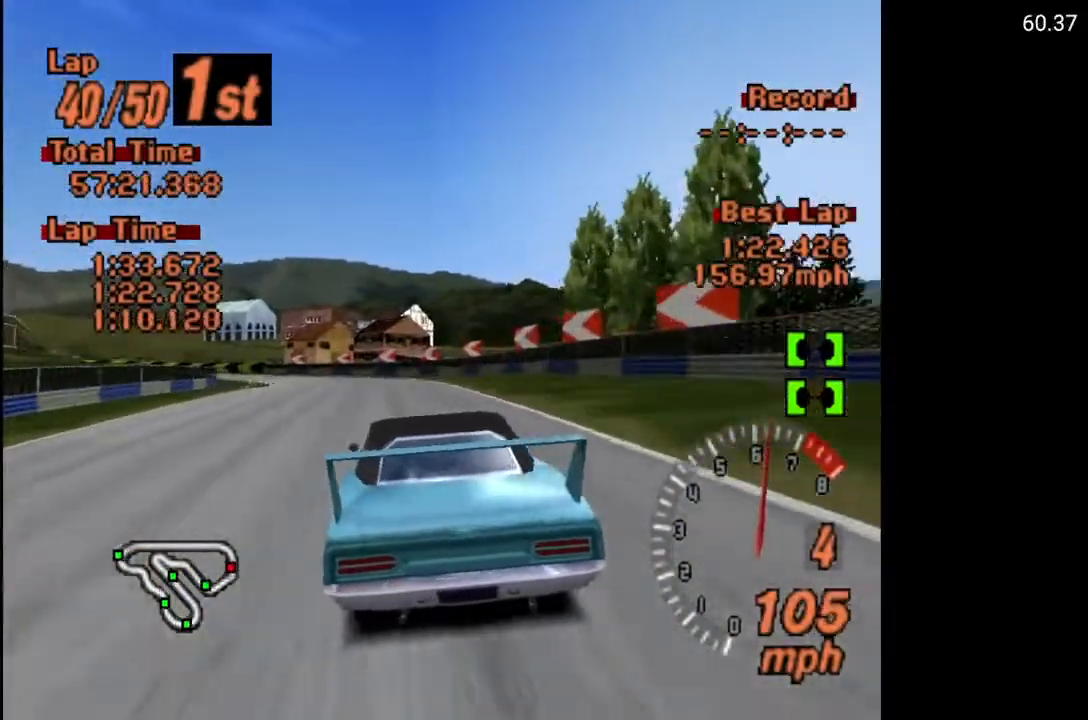
{"buttons": ["A"], "left_stick": "center", "right_stick": "center", "events": [[217, "DPAD_LEFT", "down"], [450, "DPAD_LEFT", "up"]]}
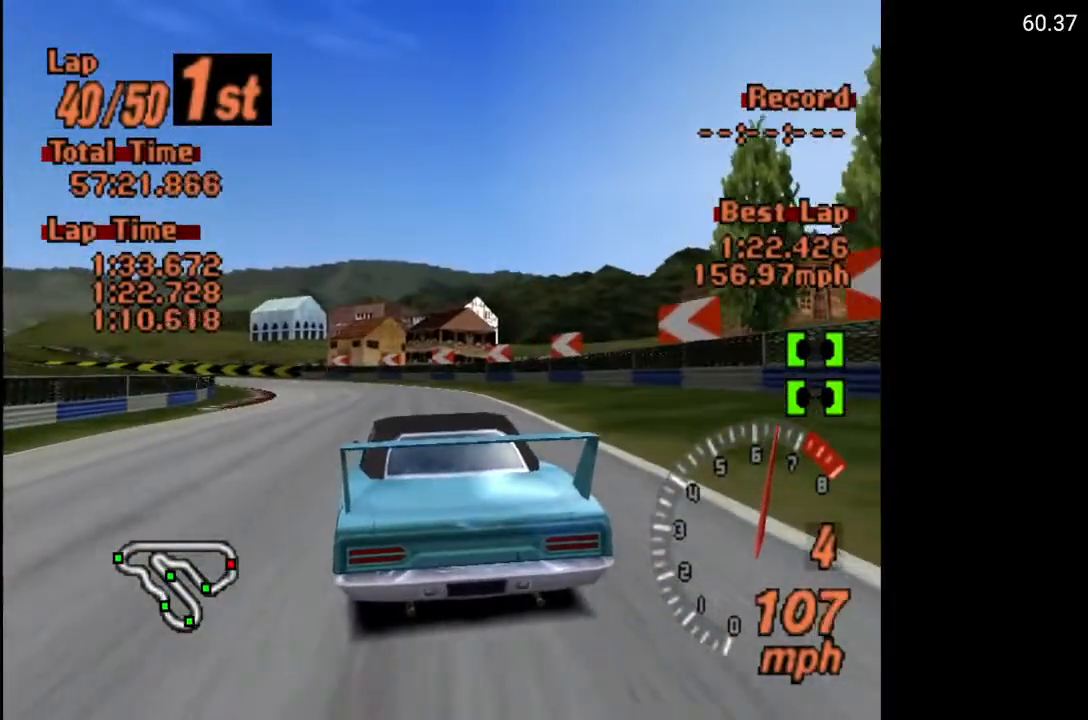
{"buttons": ["A", "DPAD_LEFT"], "left_stick": "center", "right_stick": "center", "events": [[200, "DPAD_LEFT", "down"]]}
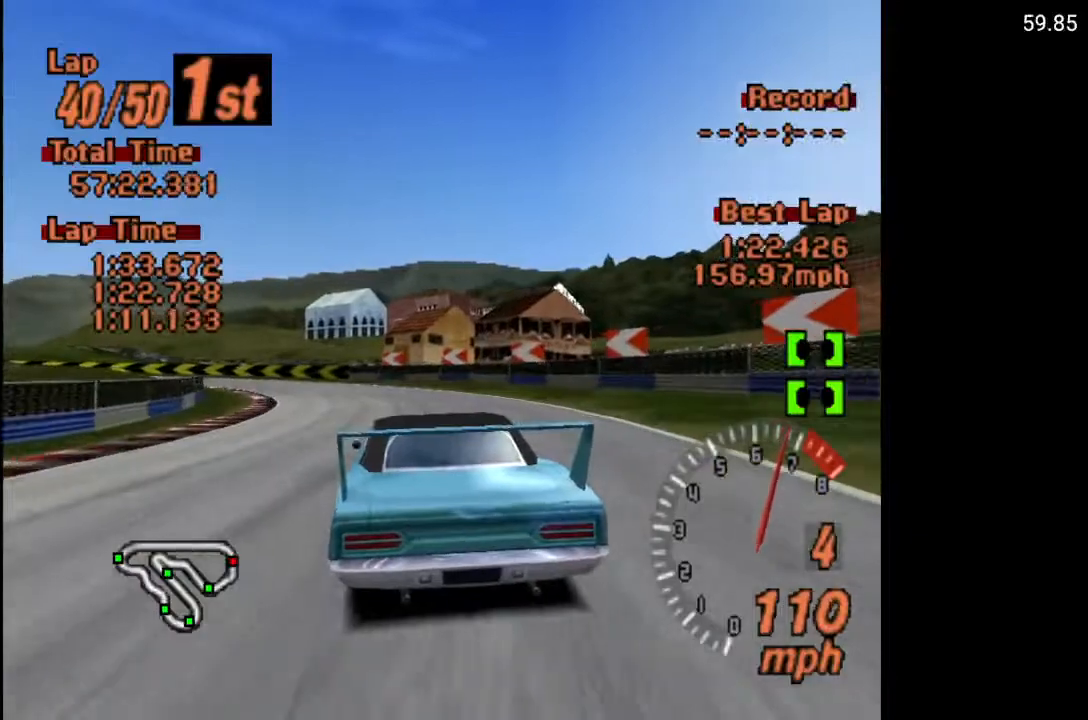
{"buttons": ["DPAD_LEFT"], "left_stick": "center", "right_stick": "center", "events": [[67, "DPAD_LEFT", "up"], [83, "DPAD_LEFT", "down"], [133, "A", "up"]]}
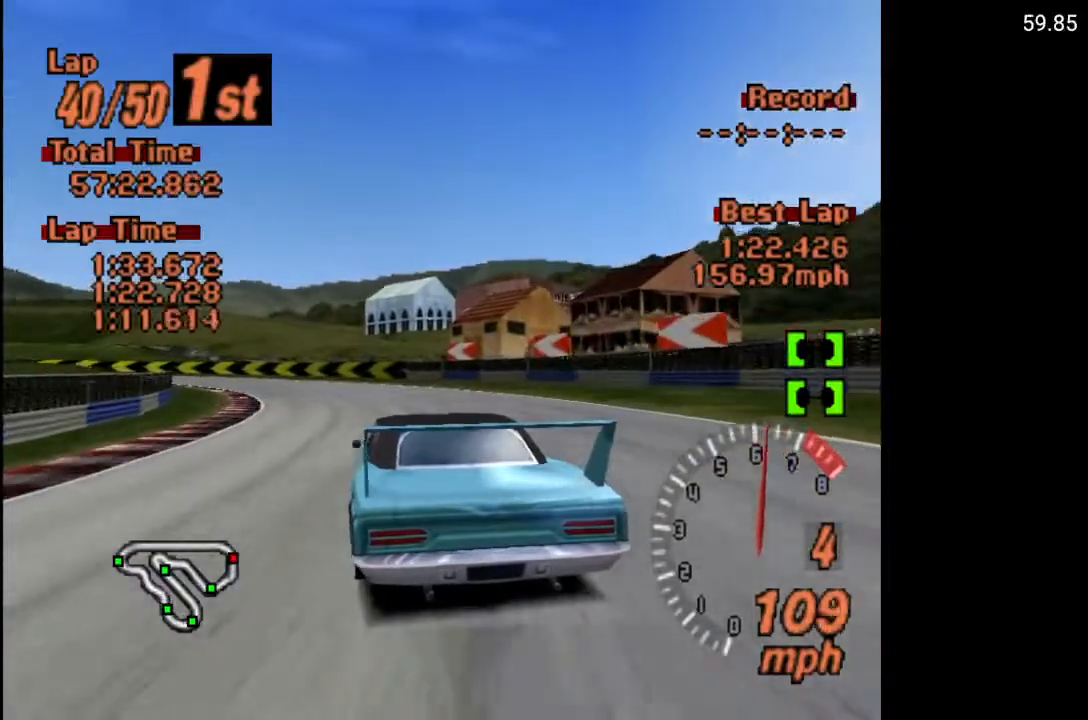
{"buttons": ["DPAD_LEFT"], "left_stick": "center", "right_stick": "center", "events": []}
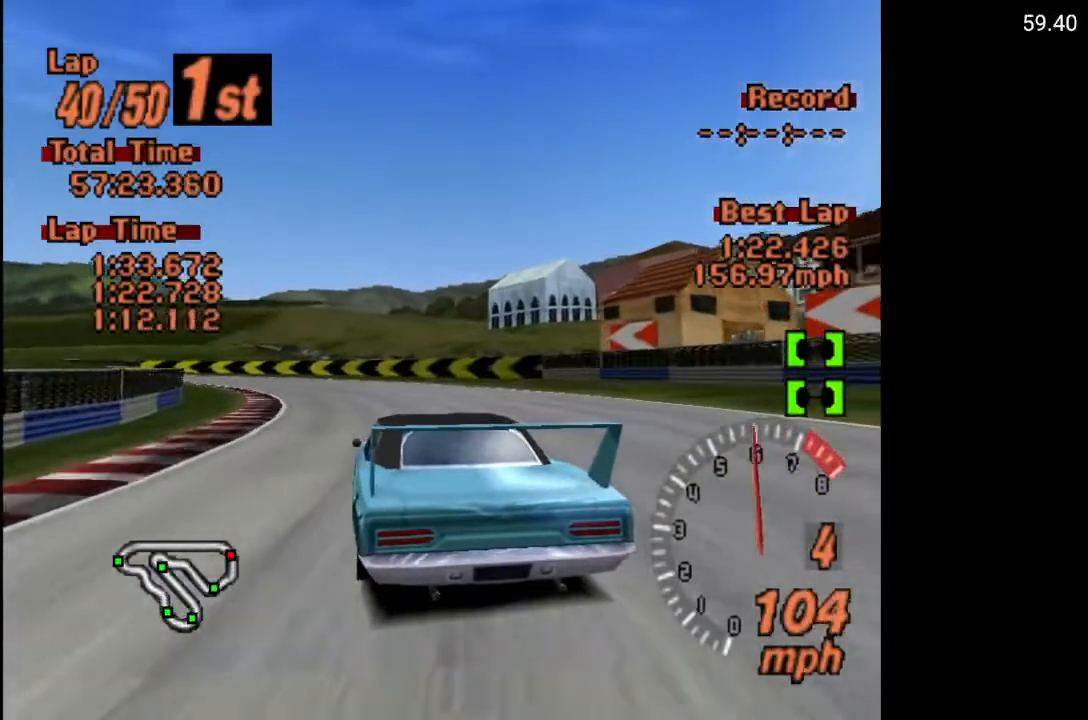
{"buttons": ["DPAD_LEFT"], "left_stick": "center", "right_stick": "center", "events": []}
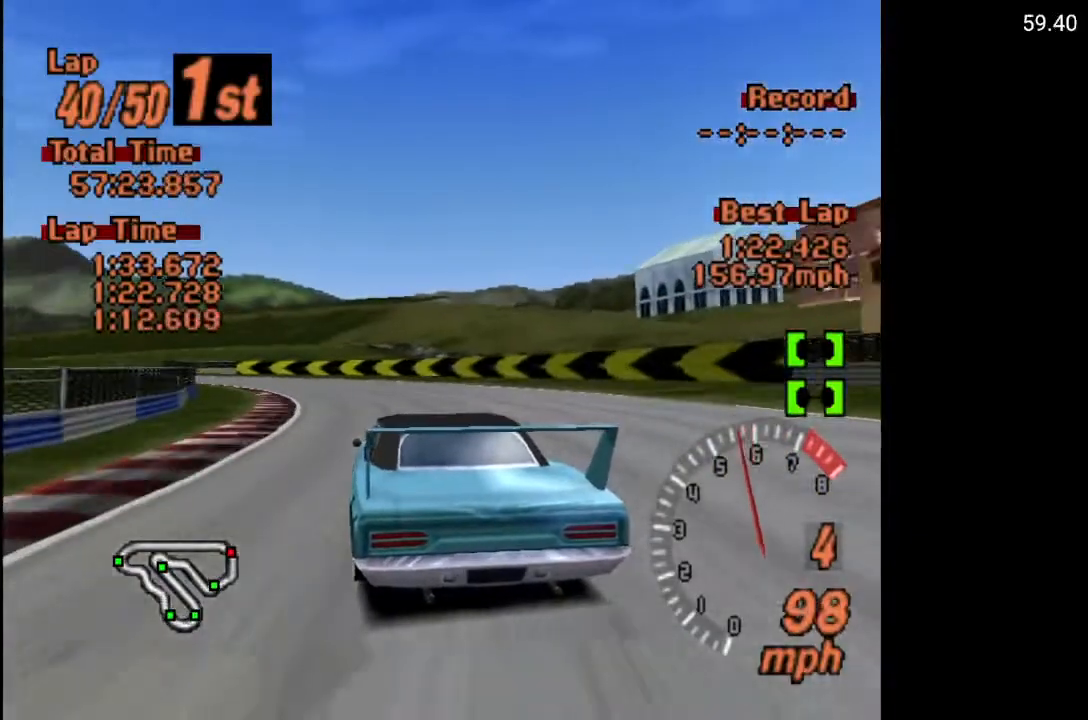
{"buttons": ["DPAD_LEFT"], "left_stick": "center", "right_stick": "center", "events": [[400, "L2", "down"], [400, "X", "down"], [467, "L2", "up"], [467, "X", "up"]]}
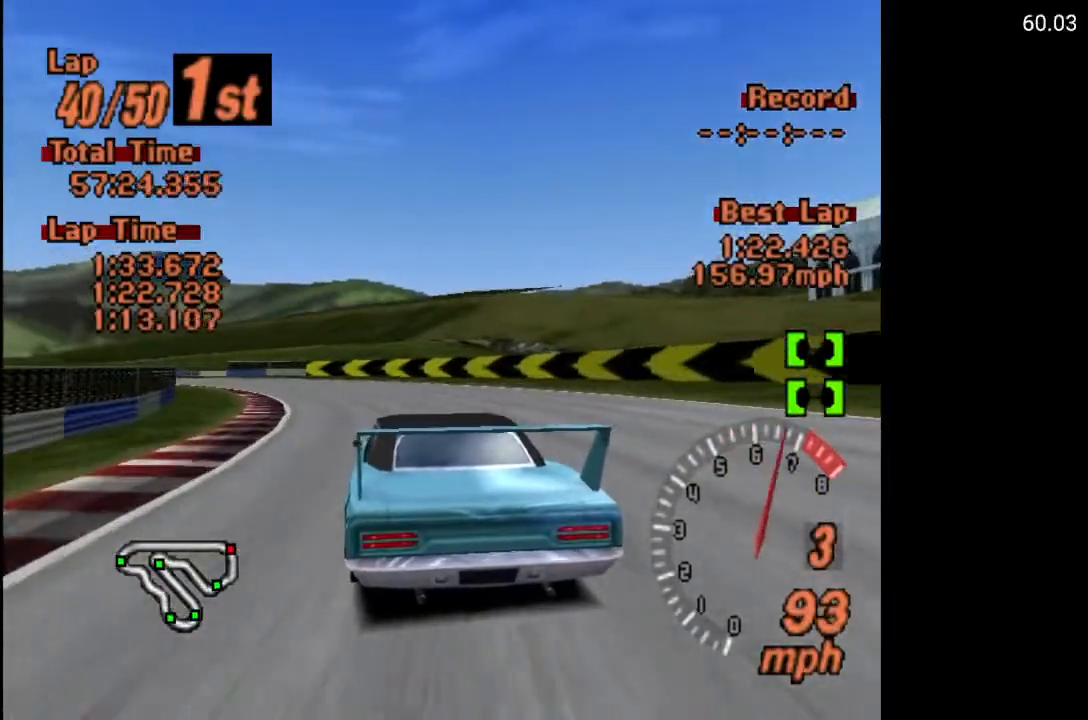
{"buttons": ["A", "DPAD_LEFT"], "left_stick": "center", "right_stick": "center", "events": [[150, "A", "down"]]}
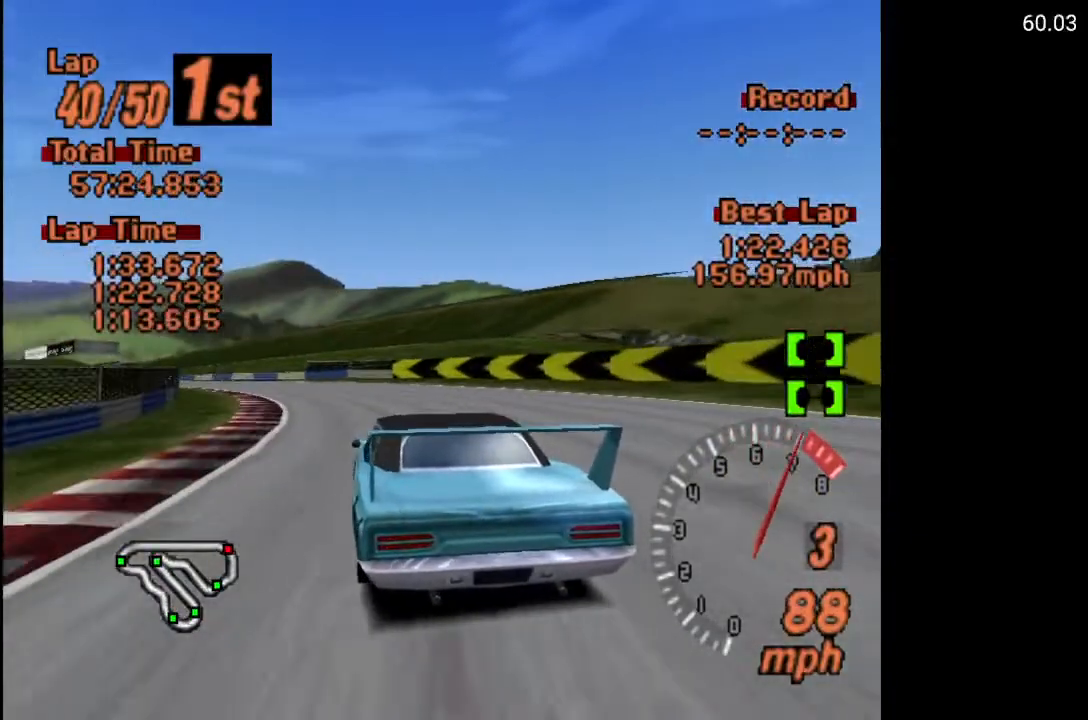
{"buttons": ["A"], "left_stick": "center", "right_stick": "center", "events": [[50, "DPAD_LEFT", "up"], [100, "R2", "down"], [200, "DPAD_LEFT", "down"], [200, "R2", "up"], [333, "DPAD_LEFT", "up"]]}
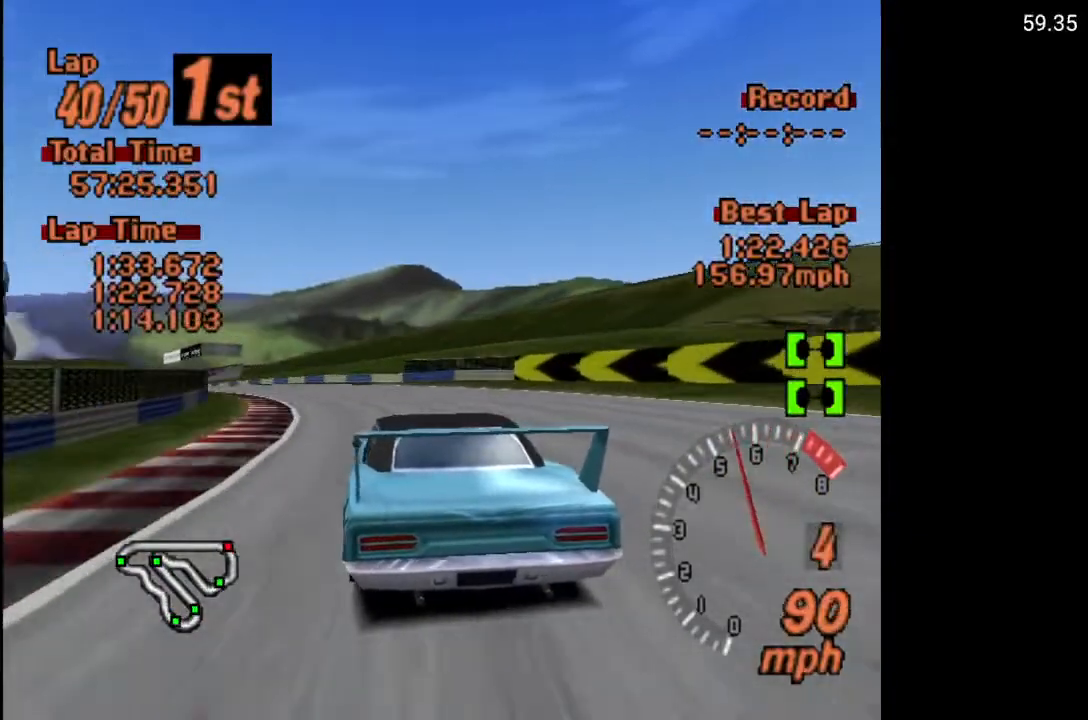
{"buttons": ["A", "DPAD_LEFT"], "left_stick": "center", "right_stick": "center", "events": [[67, "DPAD_LEFT", "down"], [217, "DPAD_LEFT", "up"], [450, "DPAD_LEFT", "down"]]}
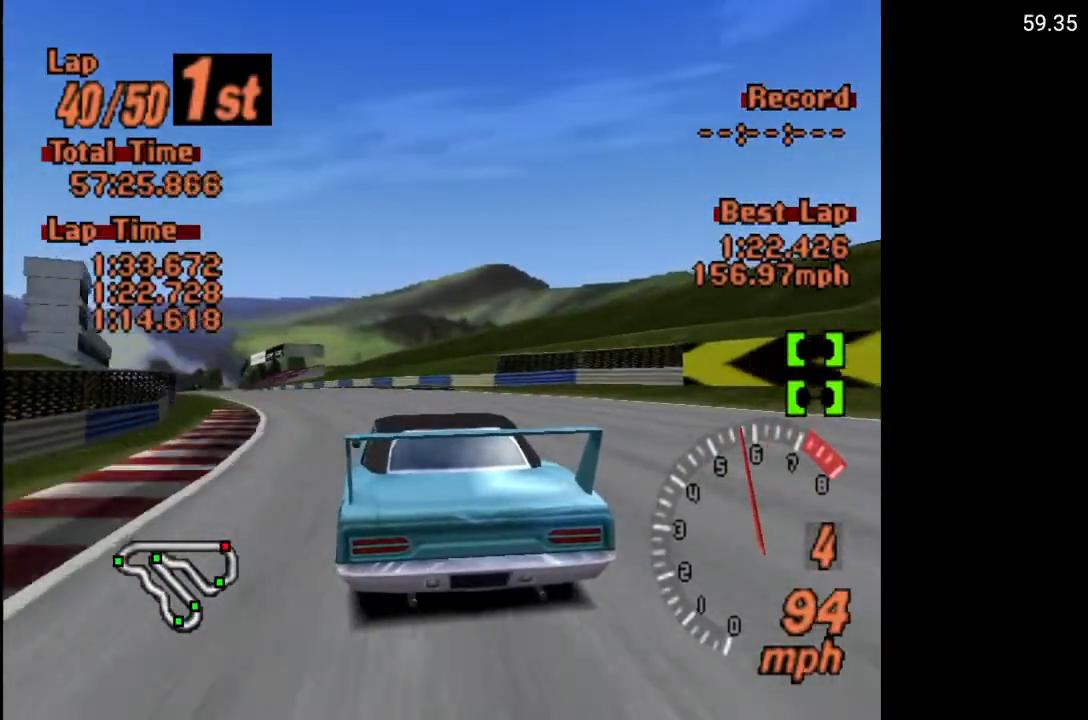
{"buttons": ["A"], "left_stick": "center", "right_stick": "center", "events": [[83, "DPAD_LEFT", "up"], [333, "DPAD_LEFT", "down"], [483, "DPAD_LEFT", "up"]]}
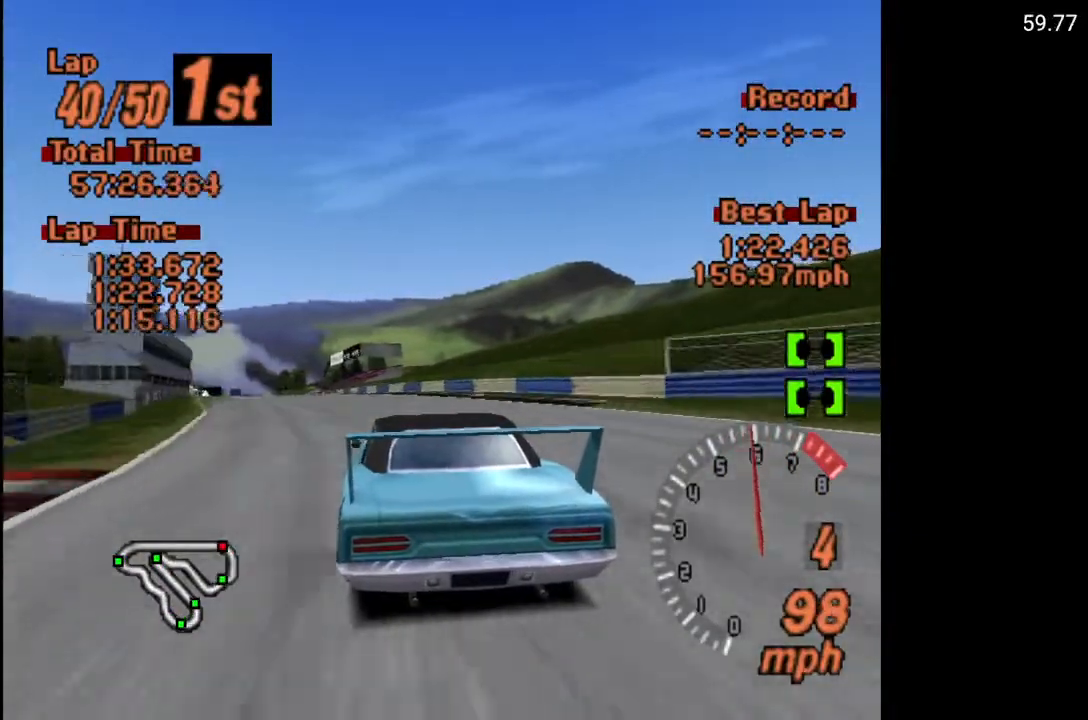
{"buttons": ["A"], "left_stick": "center", "right_stick": "center", "events": [[217, "DPAD_LEFT", "down"], [317, "DPAD_LEFT", "up"]]}
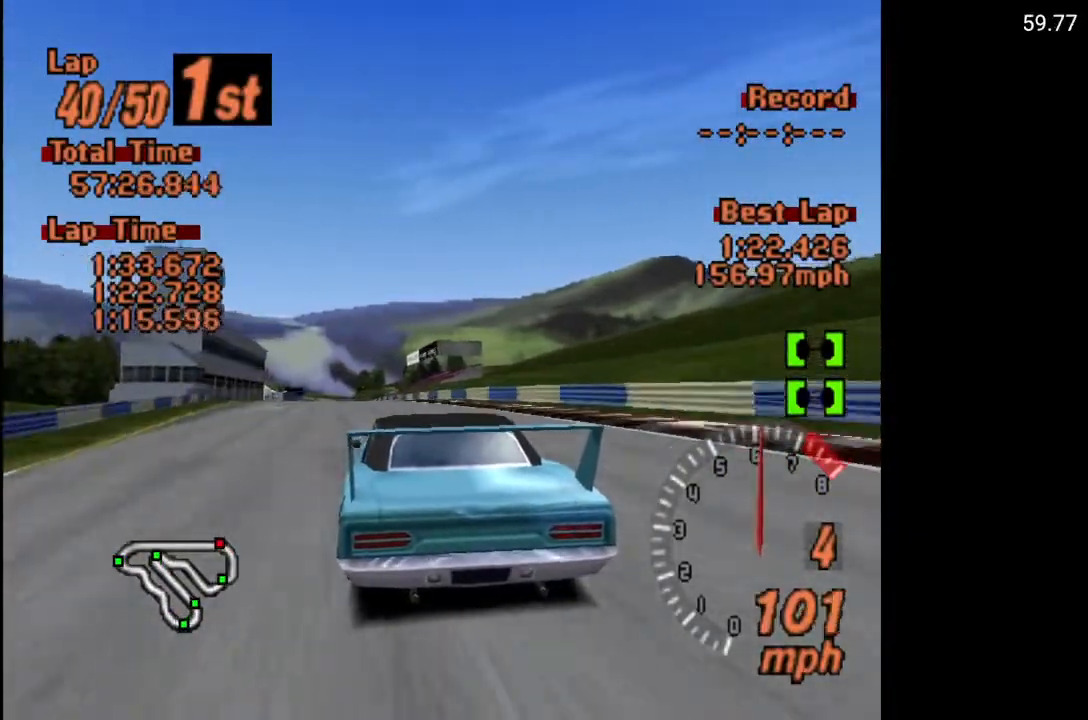
{"buttons": ["A"], "left_stick": "center", "right_stick": "center", "events": []}
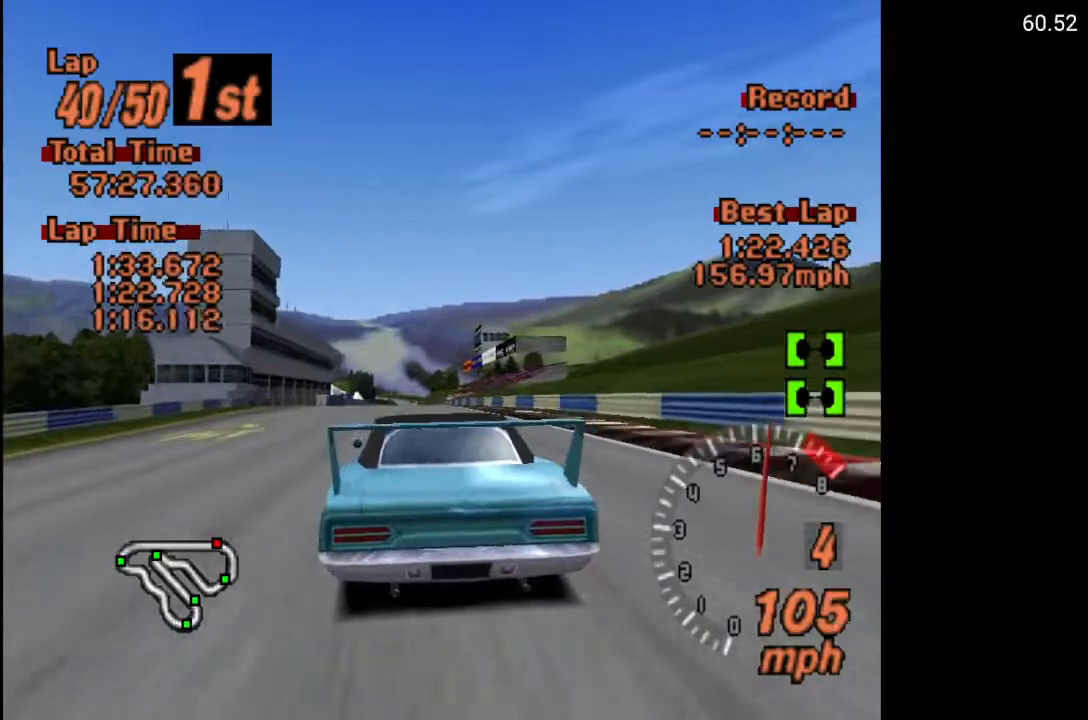
{"buttons": ["A"], "left_stick": "center", "right_stick": "center", "events": []}
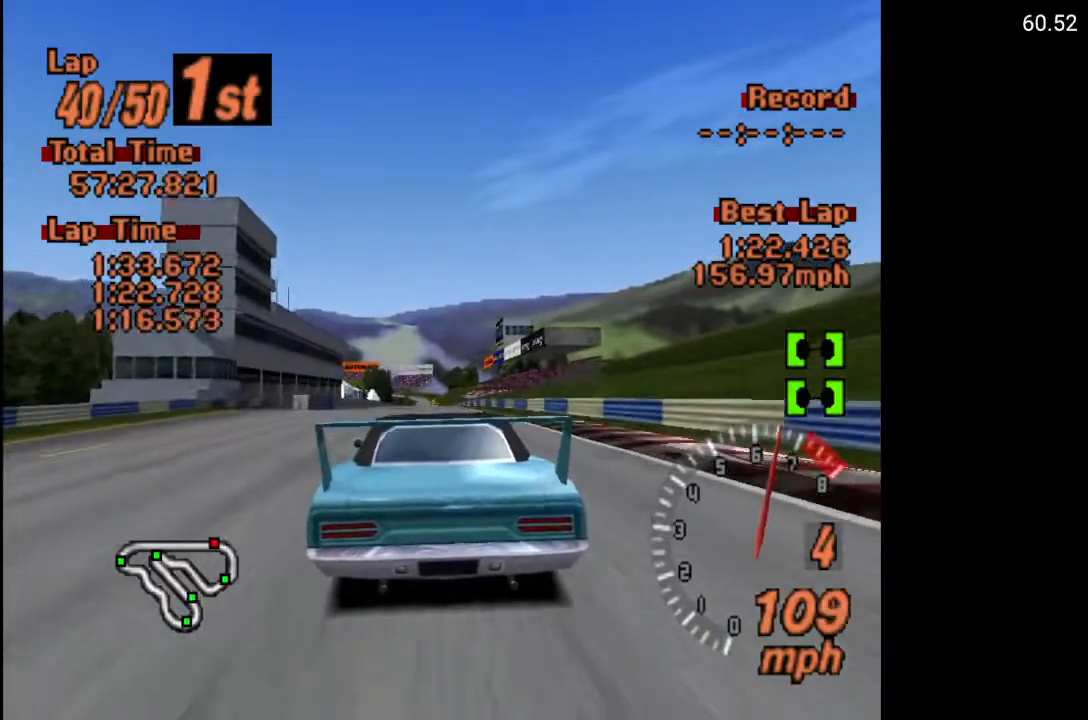
{"buttons": ["A"], "left_stick": "center", "right_stick": "center", "events": []}
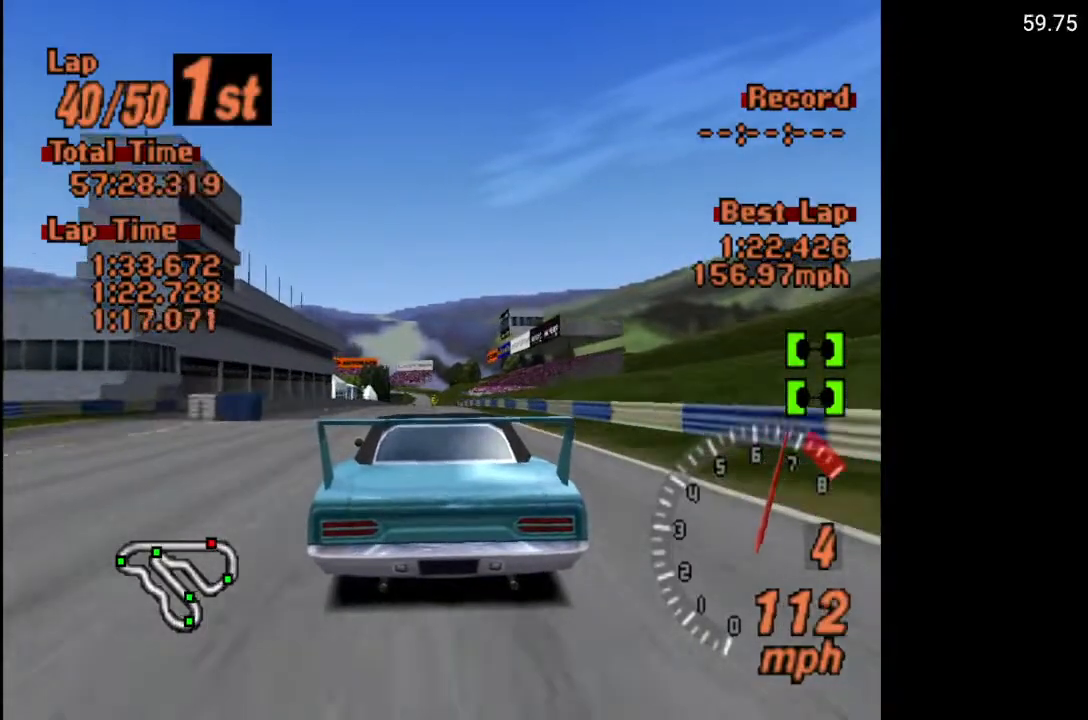
{"buttons": ["A", "DPAD_LEFT"], "left_stick": "center", "right_stick": "center", "events": [[483, "DPAD_LEFT", "down"]]}
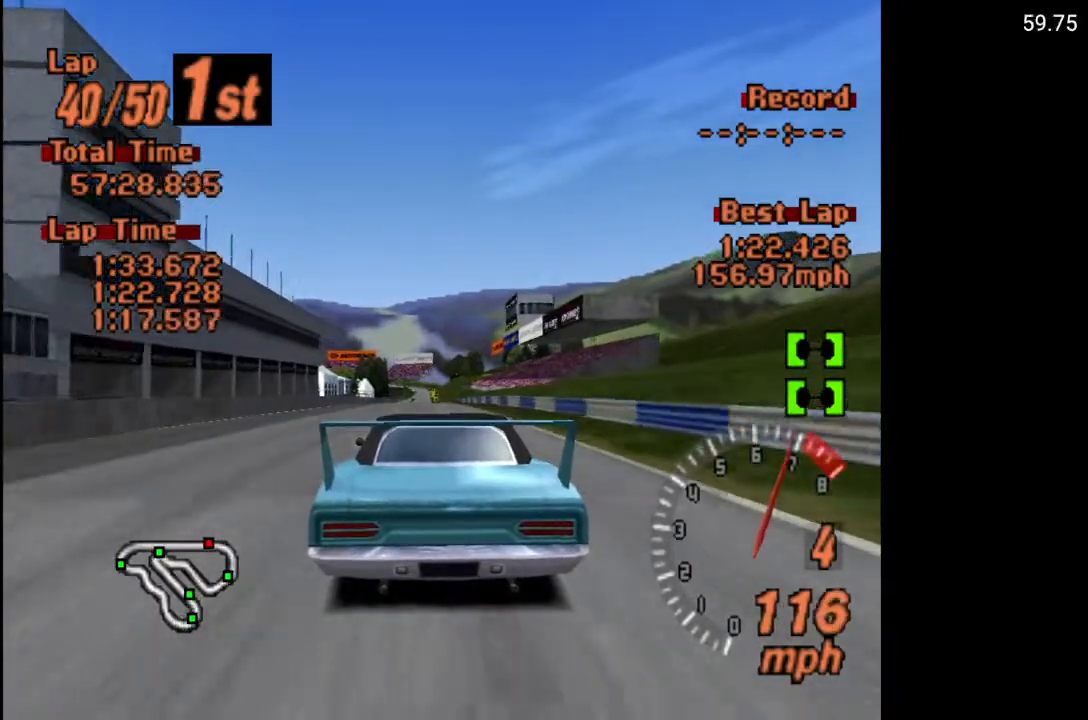
{"buttons": ["A"], "left_stick": "center", "right_stick": "center", "events": [[67, "DPAD_LEFT", "up"], [417, "DPAD_RIGHT", "down"], [467, "DPAD_RIGHT", "up"]]}
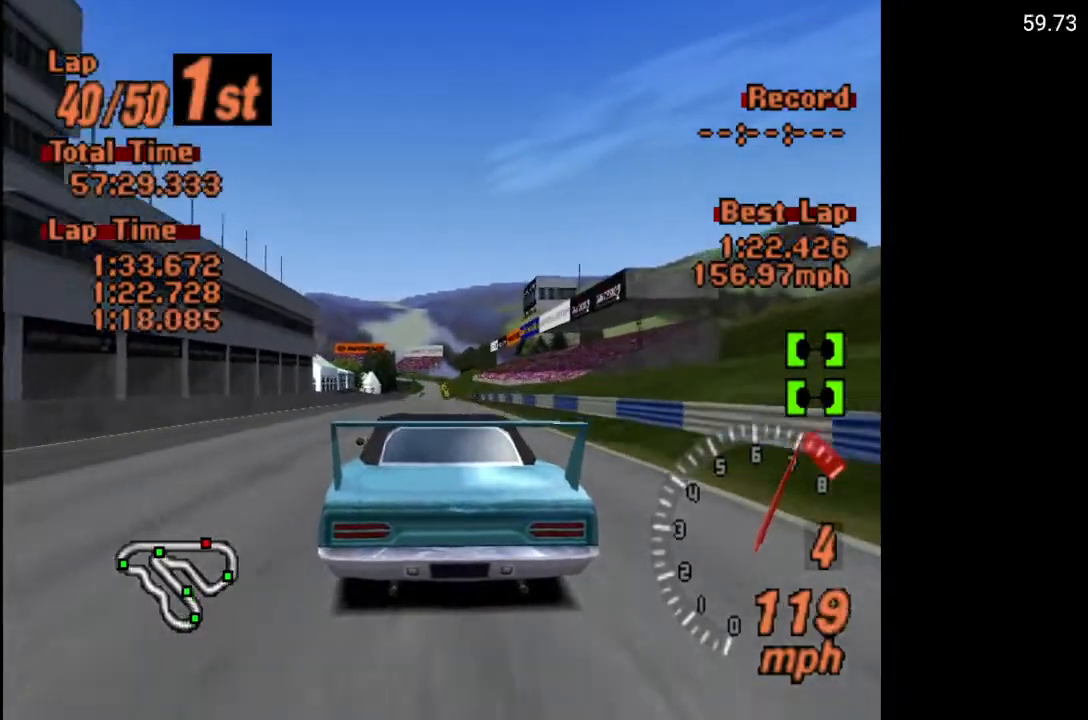
{"buttons": ["A"], "left_stick": "center", "right_stick": "center", "events": [[33, "R2", "down"], [117, "R2", "up"]]}
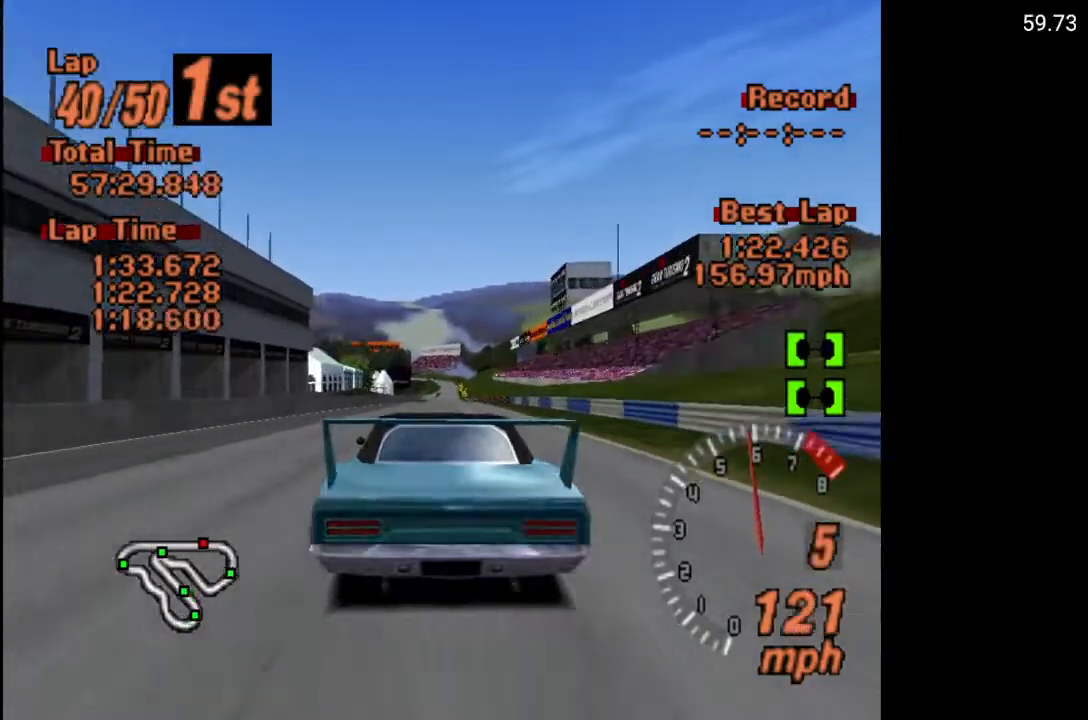
{"buttons": ["A"], "left_stick": "center", "right_stick": "center", "events": [[283, "DPAD_RIGHT", "down"], [367, "DPAD_RIGHT", "up"]]}
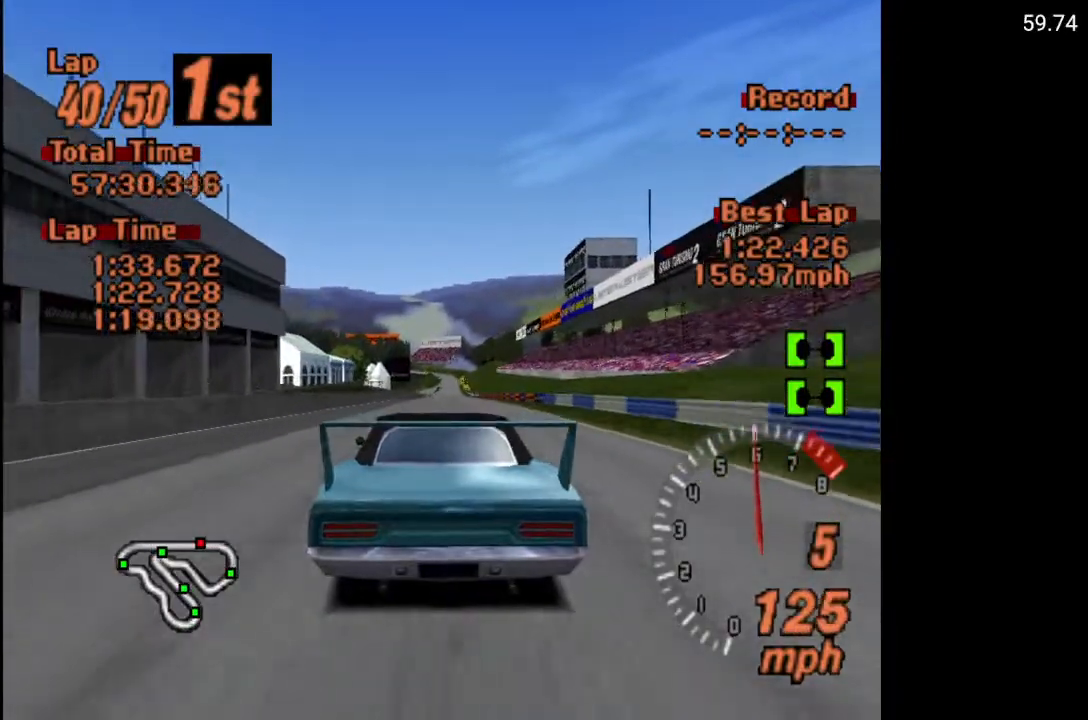
{"buttons": ["A"], "left_stick": "center", "right_stick": "center", "events": []}
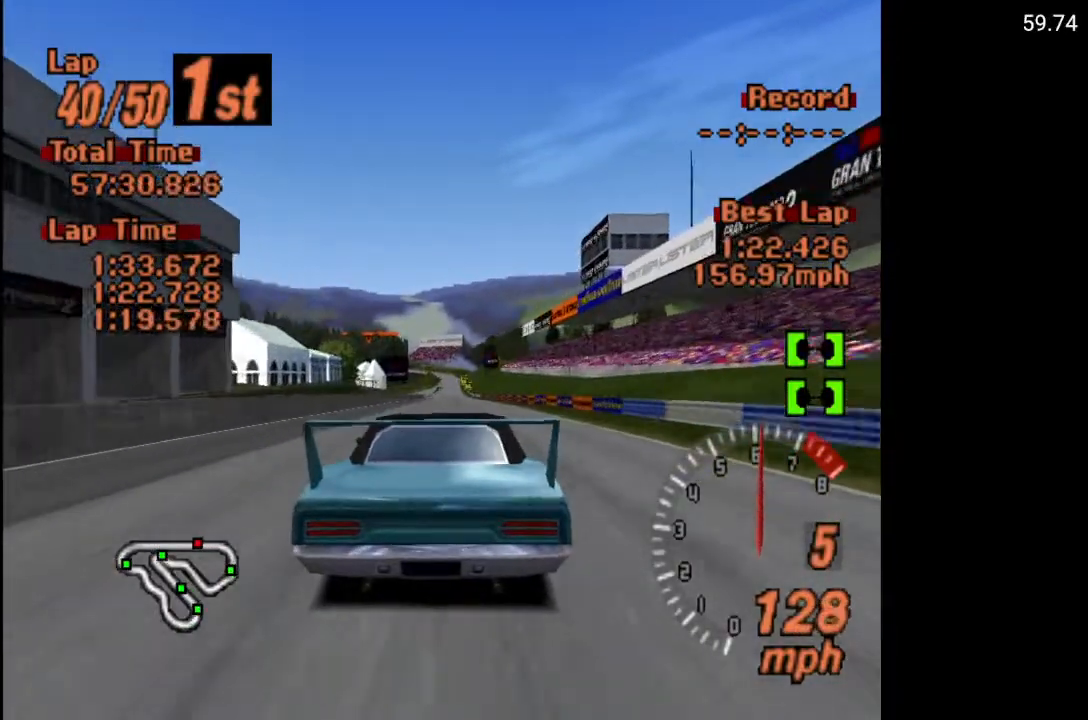
{"buttons": ["A", "L1"], "left_stick": "center", "right_stick": "center", "events": [[233, "L1", "down"], [333, "L1", "up"], [483, "L1", "down"]]}
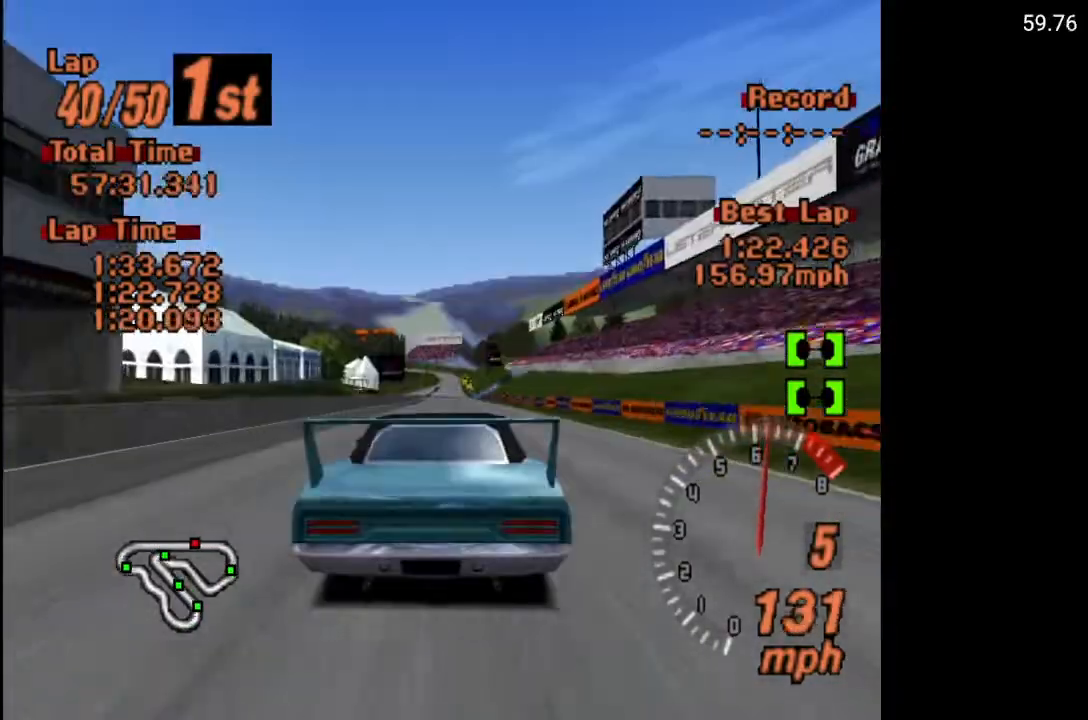
{"buttons": ["A"], "left_stick": "center", "right_stick": "center", "events": [[50, "L1", "up"], [133, "L1", "down"], [167, "L1", "up"], [267, "L1", "down"], [333, "L1", "up"], [417, "L1", "down"], [500, "L1", "up"]]}
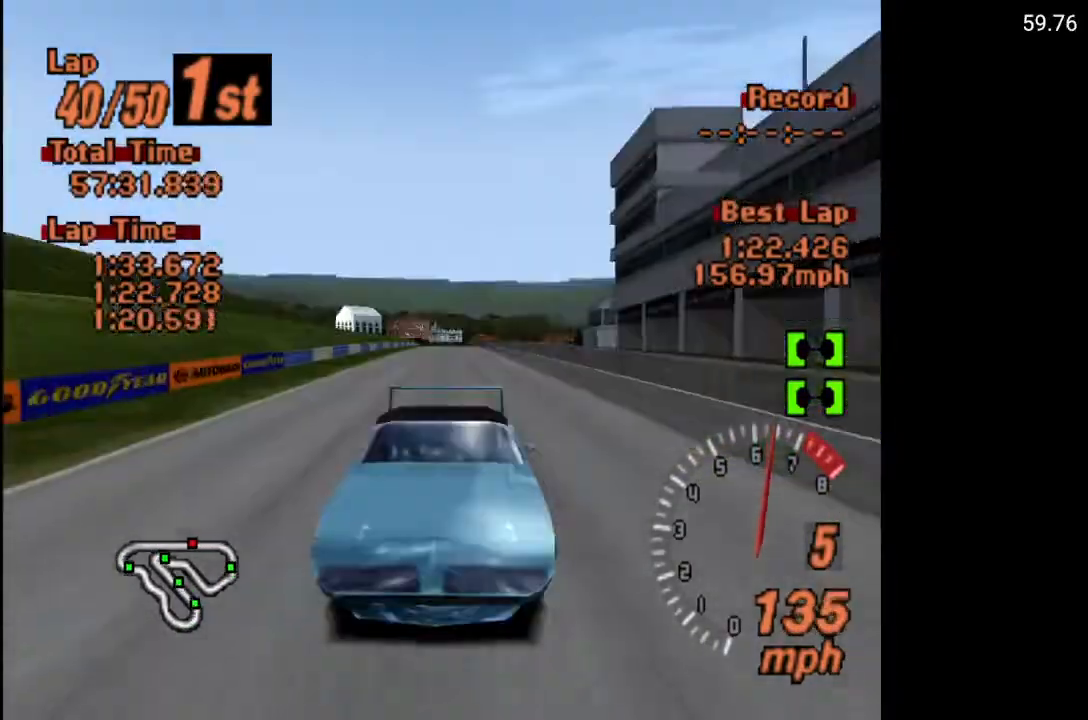
{"buttons": ["A"], "left_stick": "center", "right_stick": "center", "events": [[50, "L1", "down"], [100, "L1", "up"], [133, "L1", "down"], [250, "L1", "up"], [300, "L1", "down"], [383, "L1", "up"]]}
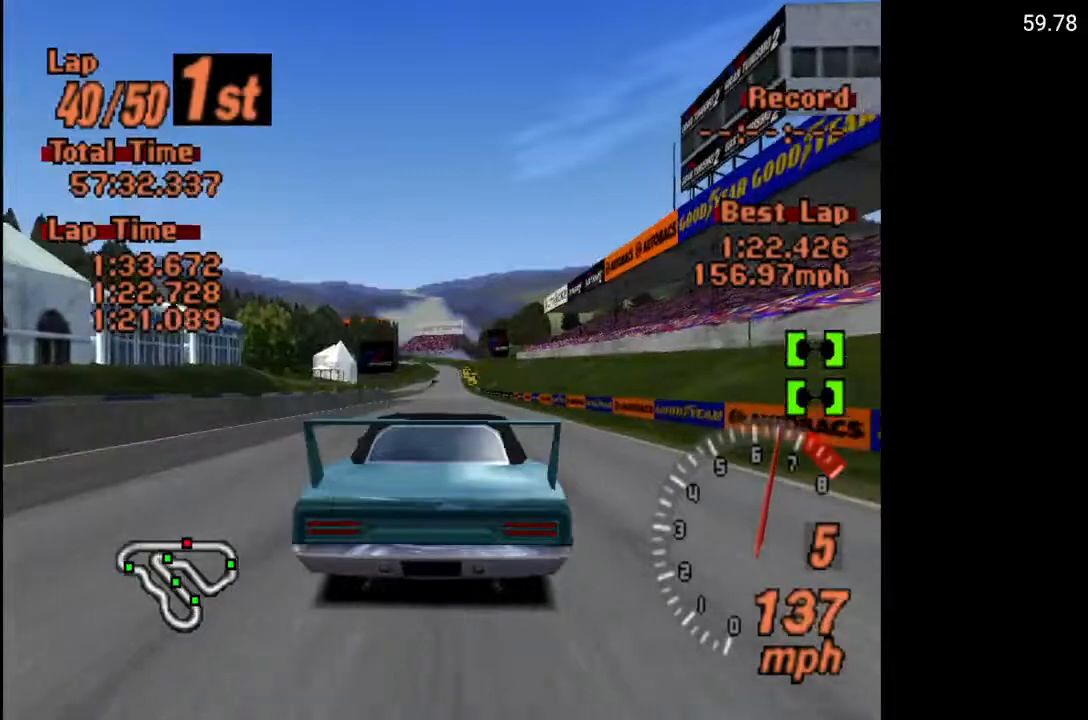
{"buttons": ["A"], "left_stick": "center", "right_stick": "center", "events": []}
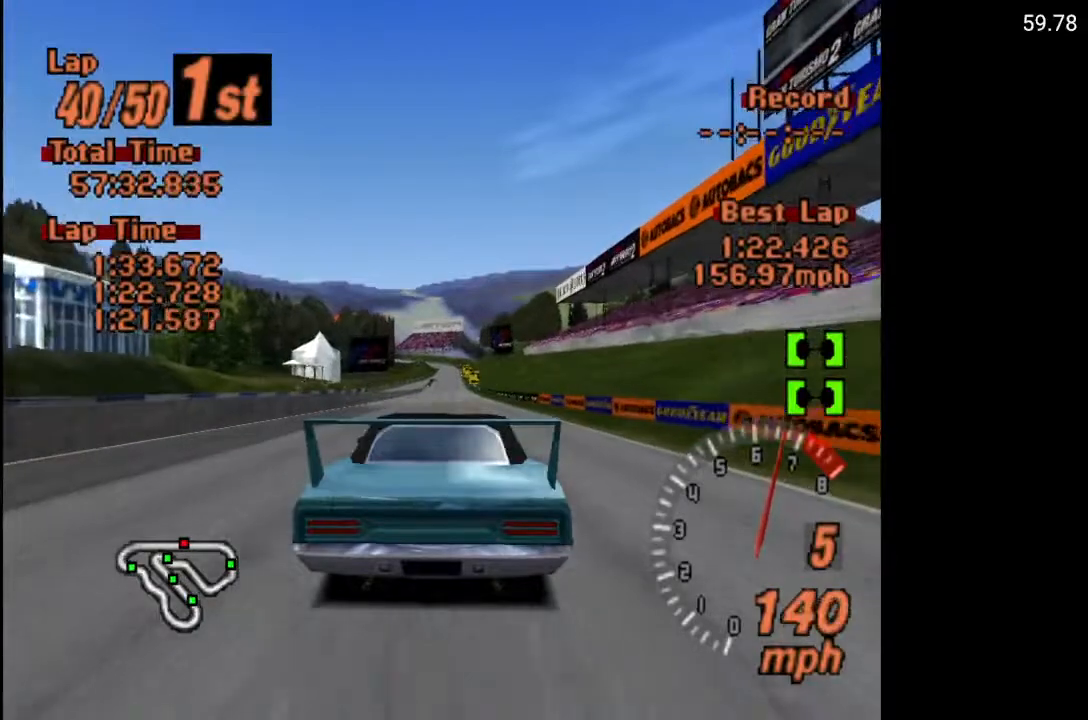
{"buttons": ["A"], "left_stick": "center", "right_stick": "center", "events": []}
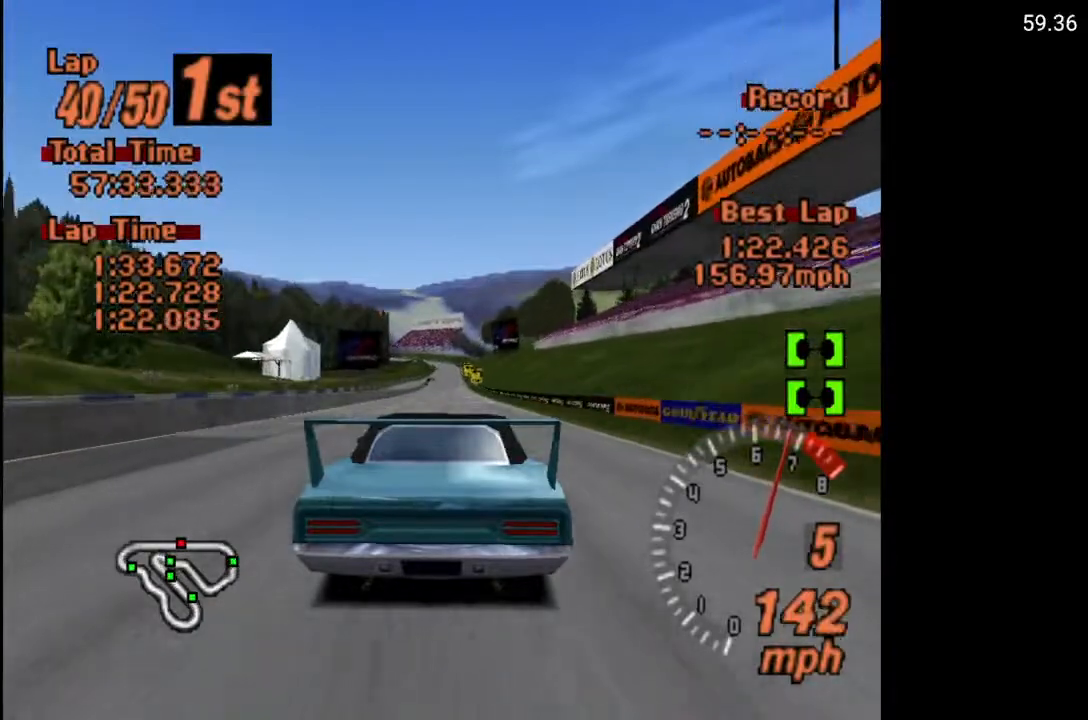
{"buttons": ["A"], "left_stick": "center", "right_stick": "center", "events": []}
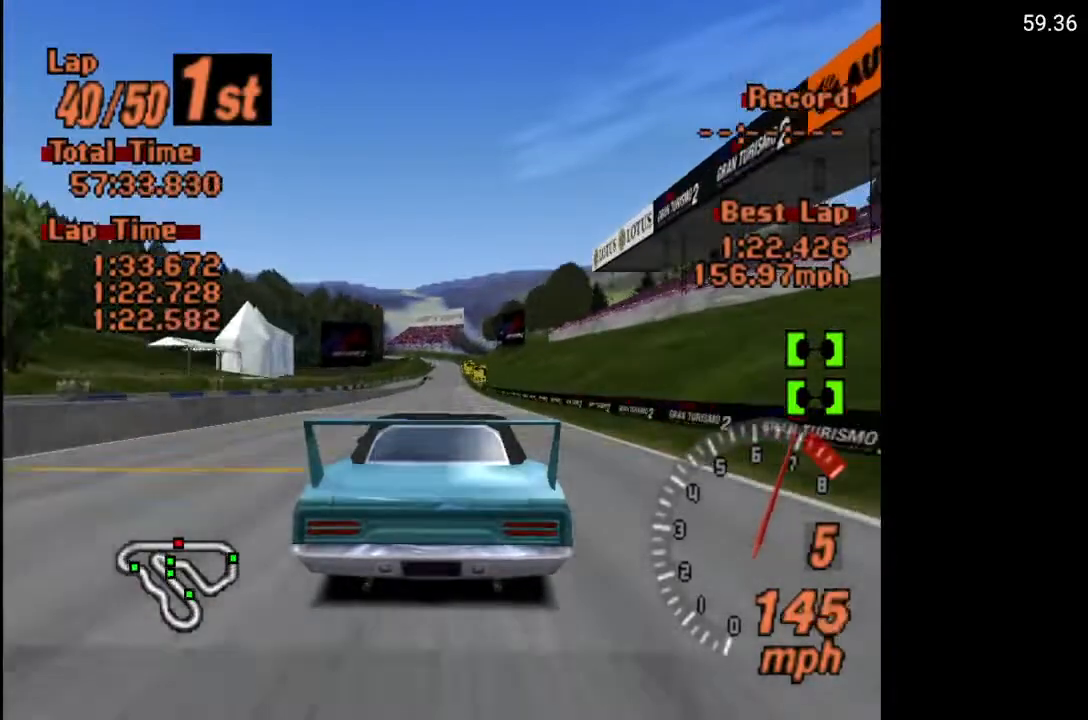
{"buttons": ["A", "R2"], "left_stick": "center", "right_stick": "center", "events": [[467, "R2", "down"]]}
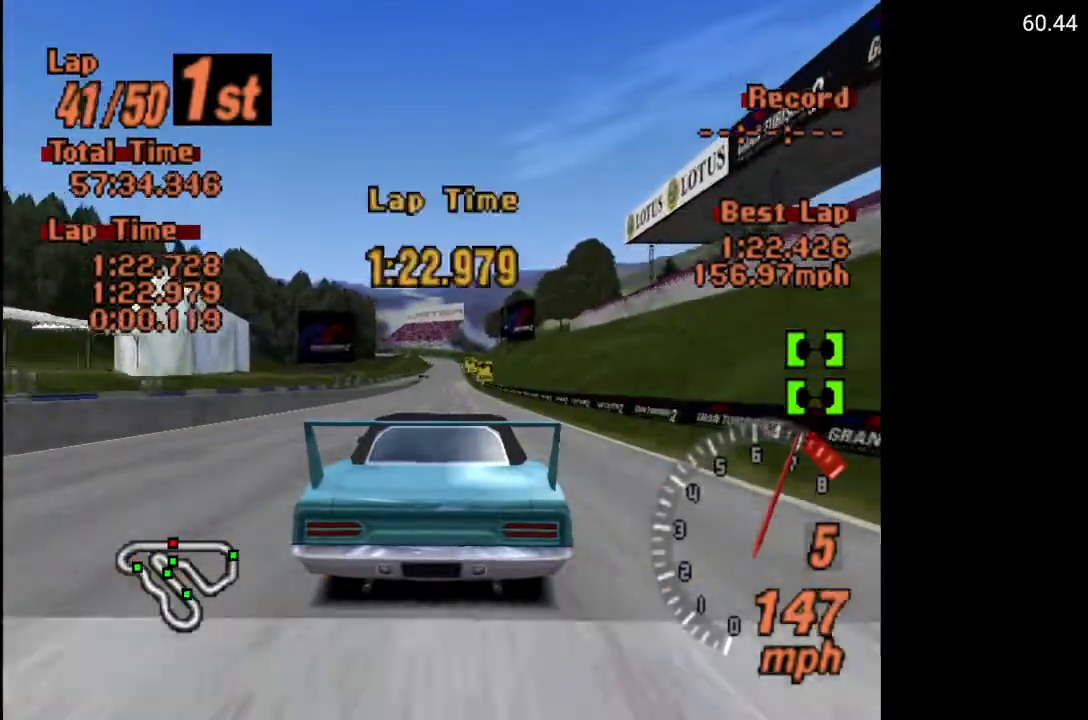
{"buttons": ["A"], "left_stick": "center", "right_stick": "center", "events": [[100, "R2", "up"]]}
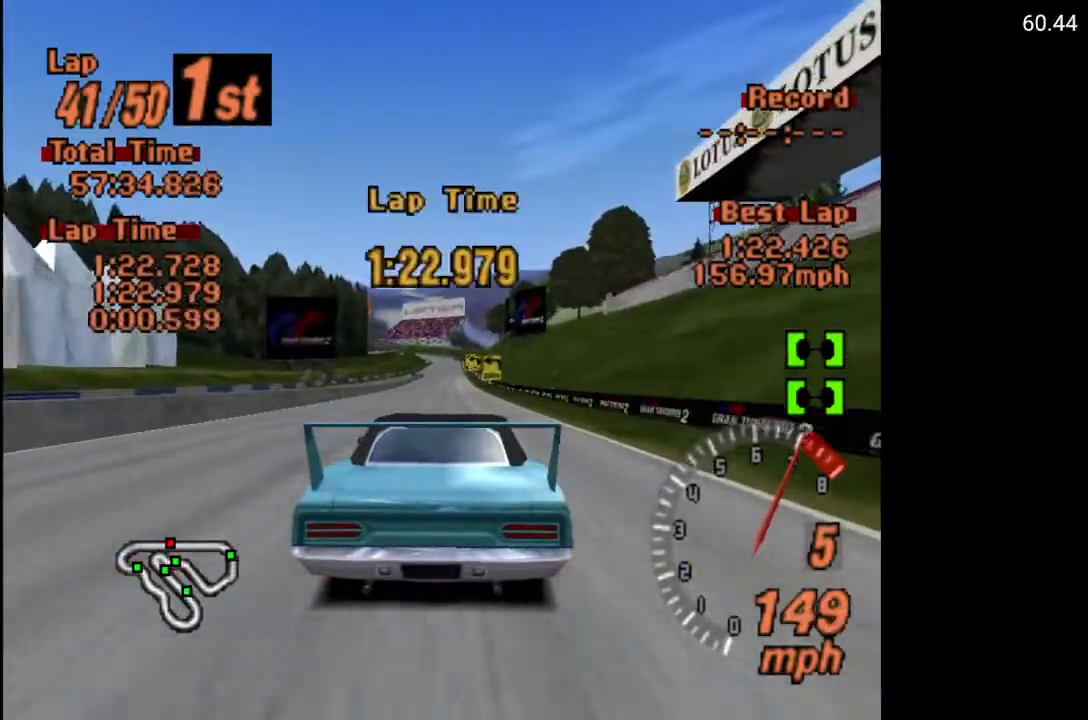
{"buttons": ["A"], "left_stick": "center", "right_stick": "center", "events": []}